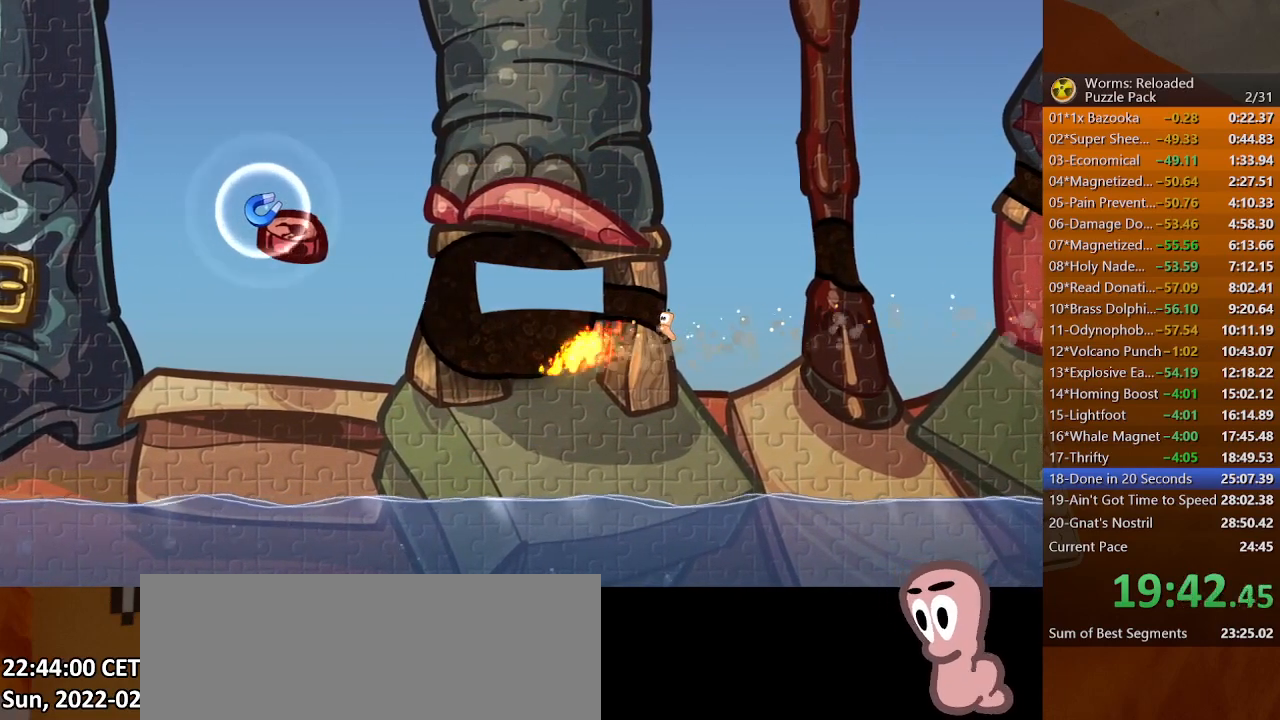
Gameplay with keyboard and mouse; each line is a JSON object with the keys and mouse buttons held at the frame after it. "events" lists presses ("down") and releases ("up") of ".", "/", "0", "1", "2", "3", "4", "5", "6", "7", "8", "9", "a", "alt_l", "alt_r", "b", "backslash", "backspace", "c", "caps_lock", "comma", "ctrl_l", "ctrl_r", "d", "down", "e", "equals", "escape", "f", "f1", "f10", "f11", "f12", "f2", "f3", "f4", "f5", "f6", "f7", "f8", "f9", "g", "h", "i", "j", "k", "l", "lbracket", "left", "m", "minus", "n", "o", "p", "q", "quote", "r", "rbracket", "return", "right", "s", "semicolon", "shift_l", "shift_r", "space", "super", "t", "tab", "tilde", "u", "up", "v", "w", "x", "y", "z", "mouse_left", "mouse_wheel", "mouse_right", "mouse_mb4" and "mouse_mb5" between this image and that frame as [ms after this image, input, new state], when the widget could be followed in between. "mouse_left", "mouse_wheel", "mouse_right", "mouse_mb4", "mouse_mb5" = the "left", "wheel", "right", "mb4", "mb5" buttons of the "mouse" list. No other keys are recorded. "wheel" means that the mouse wheel is clicked or scrolled. Mouse movement is not recorded.
{"keys": ["left"], "mouse": [], "events": []}
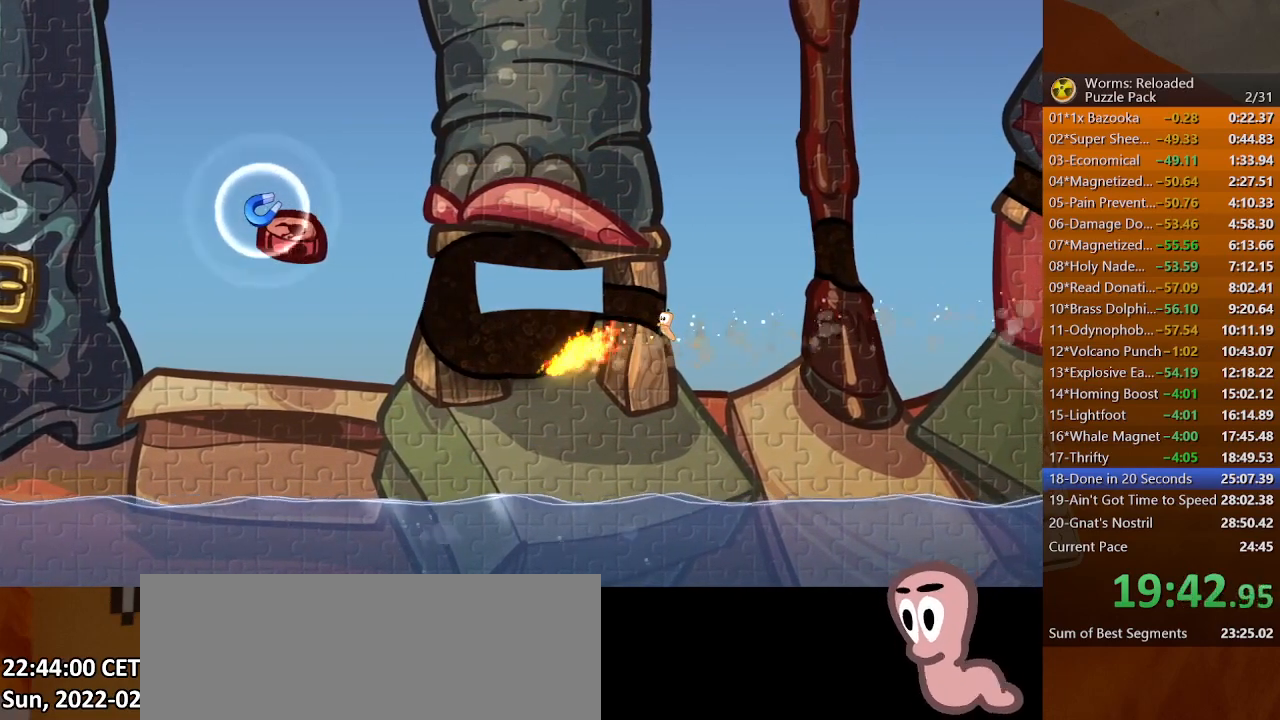
{"keys": ["left"], "mouse": [], "events": [[300, "left", "up"], [367, "left", "down"]]}
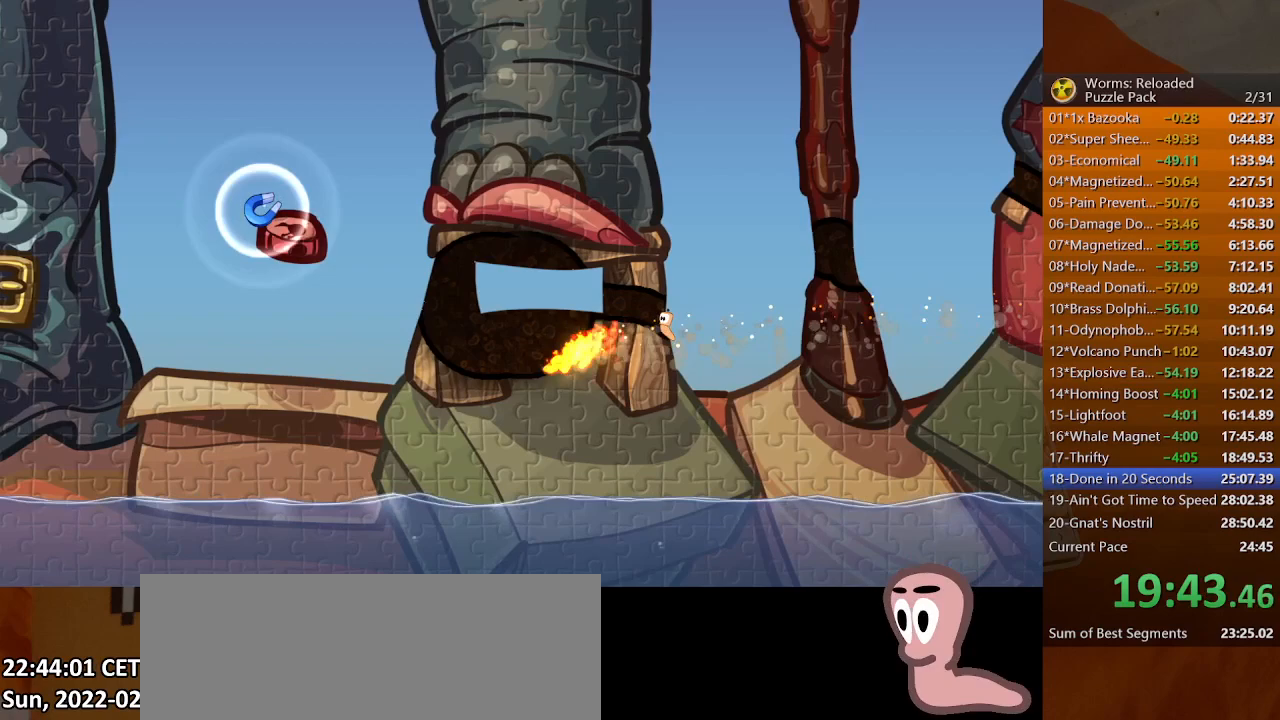
{"keys": ["left"], "mouse": [], "events": []}
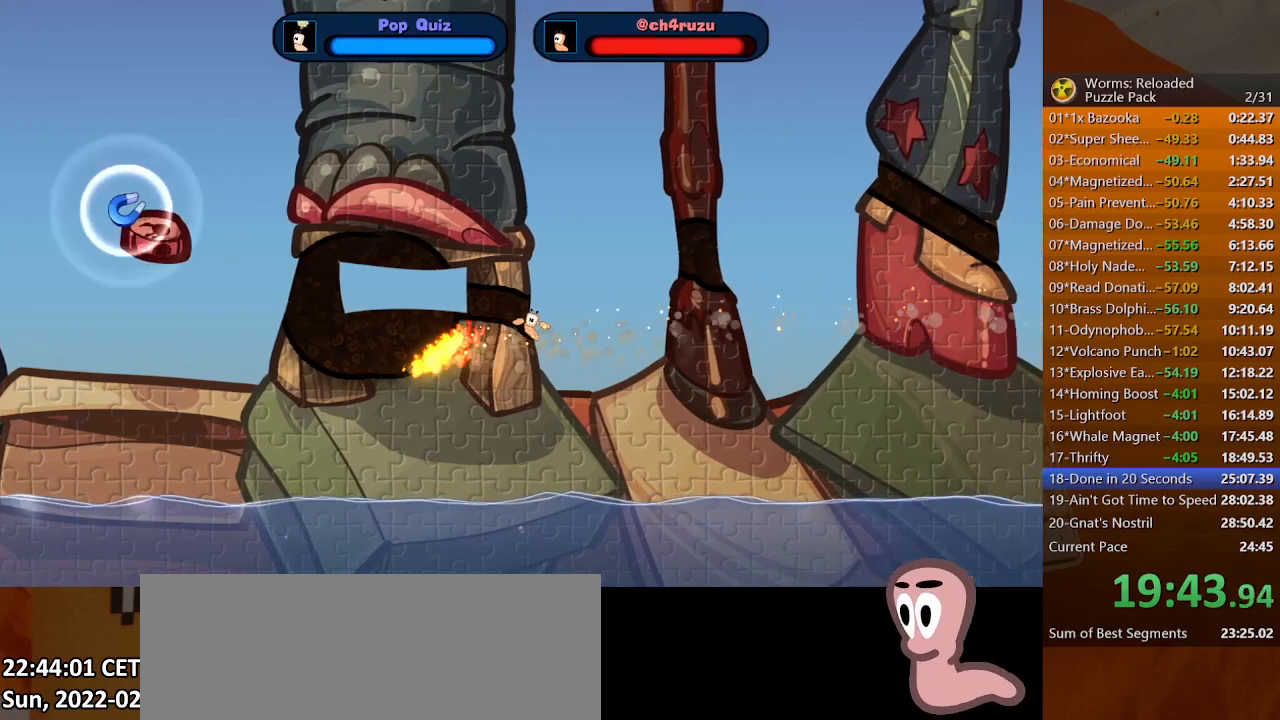
{"keys": ["left"], "mouse": [], "events": []}
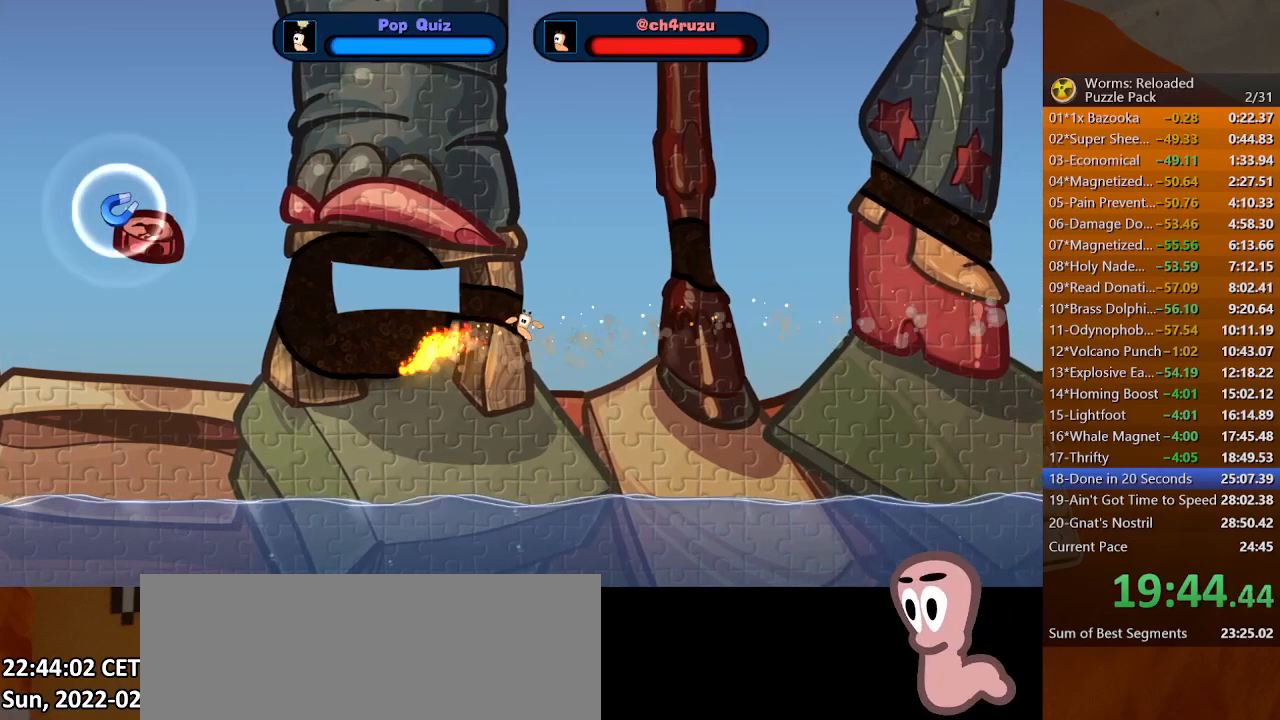
{"keys": ["left"], "mouse": [], "events": []}
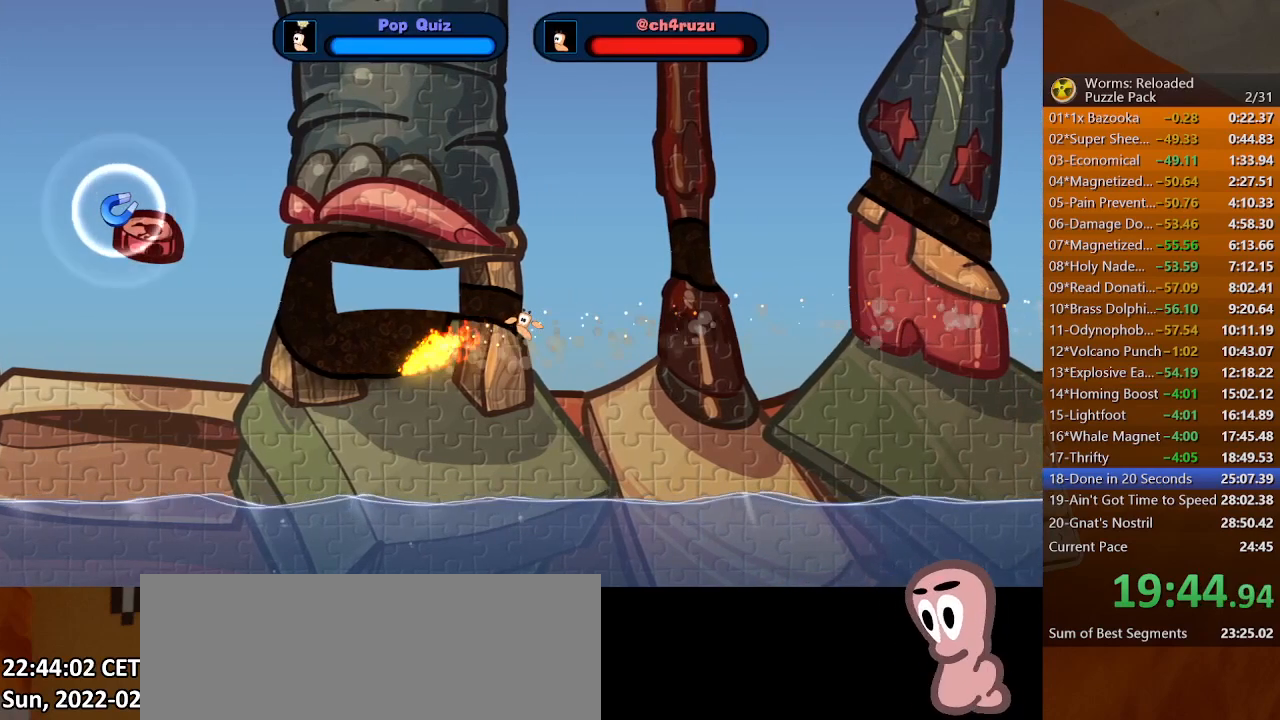
{"keys": ["left"], "mouse": [], "events": []}
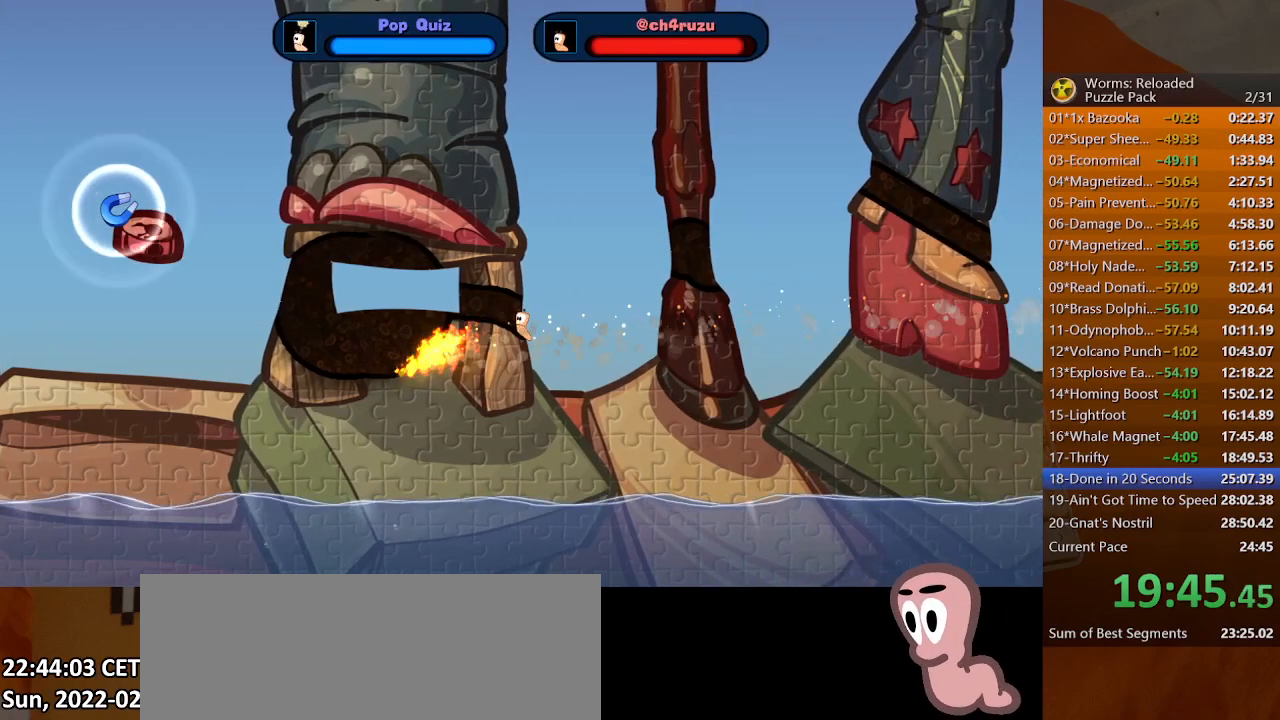
{"keys": ["left"], "mouse": [], "events": []}
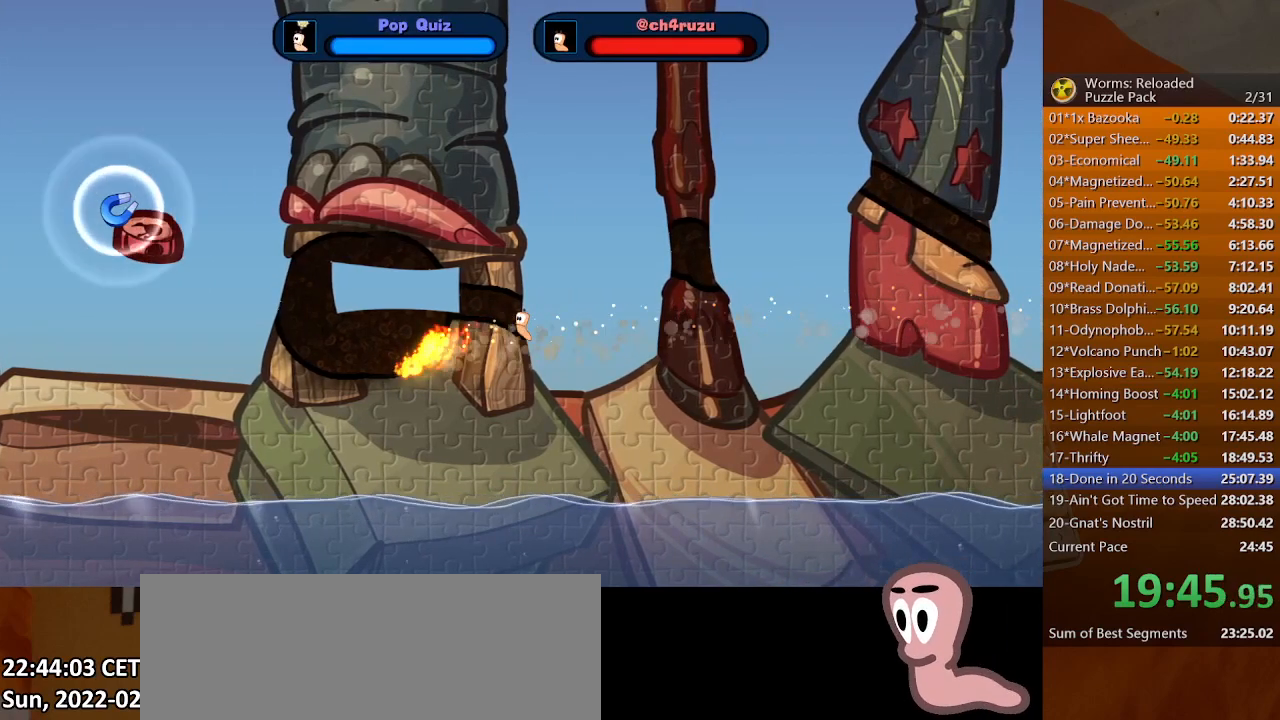
{"keys": ["left"], "mouse": [], "events": []}
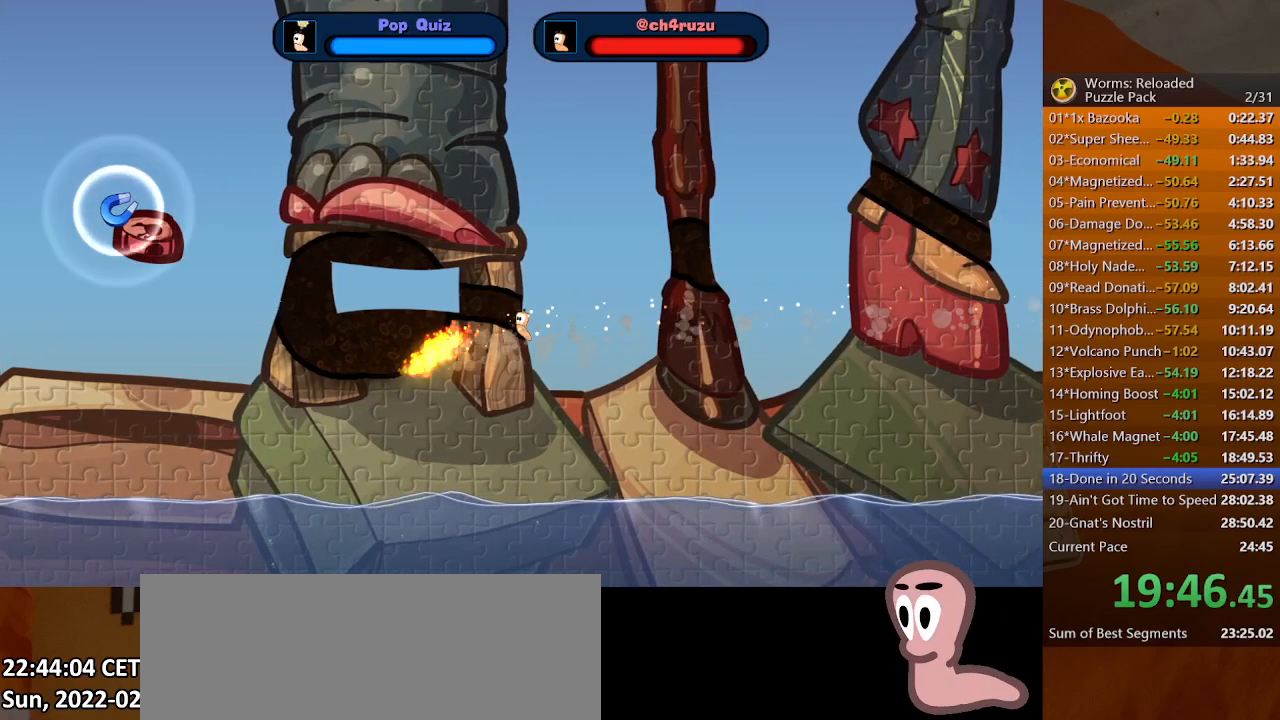
{"keys": ["left"], "mouse": [], "events": []}
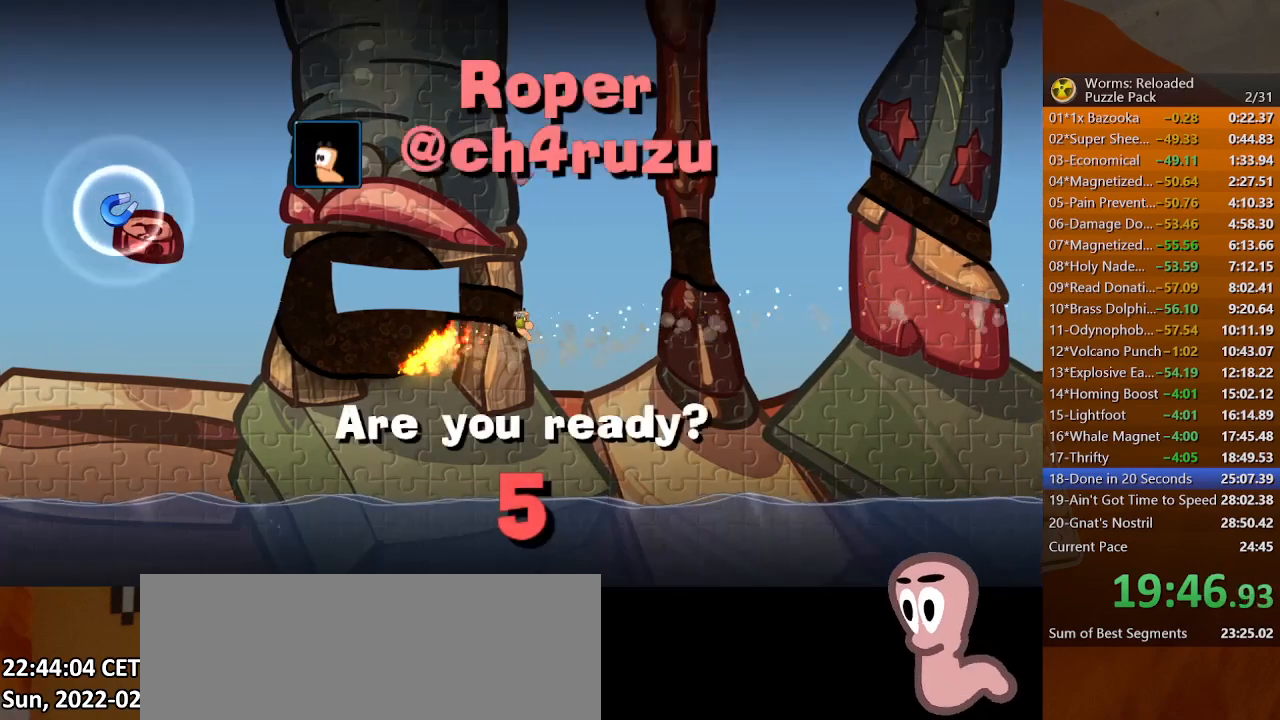
{"keys": ["left"], "mouse": [], "events": [[200, "left", "up"], [267, "left", "down"]]}
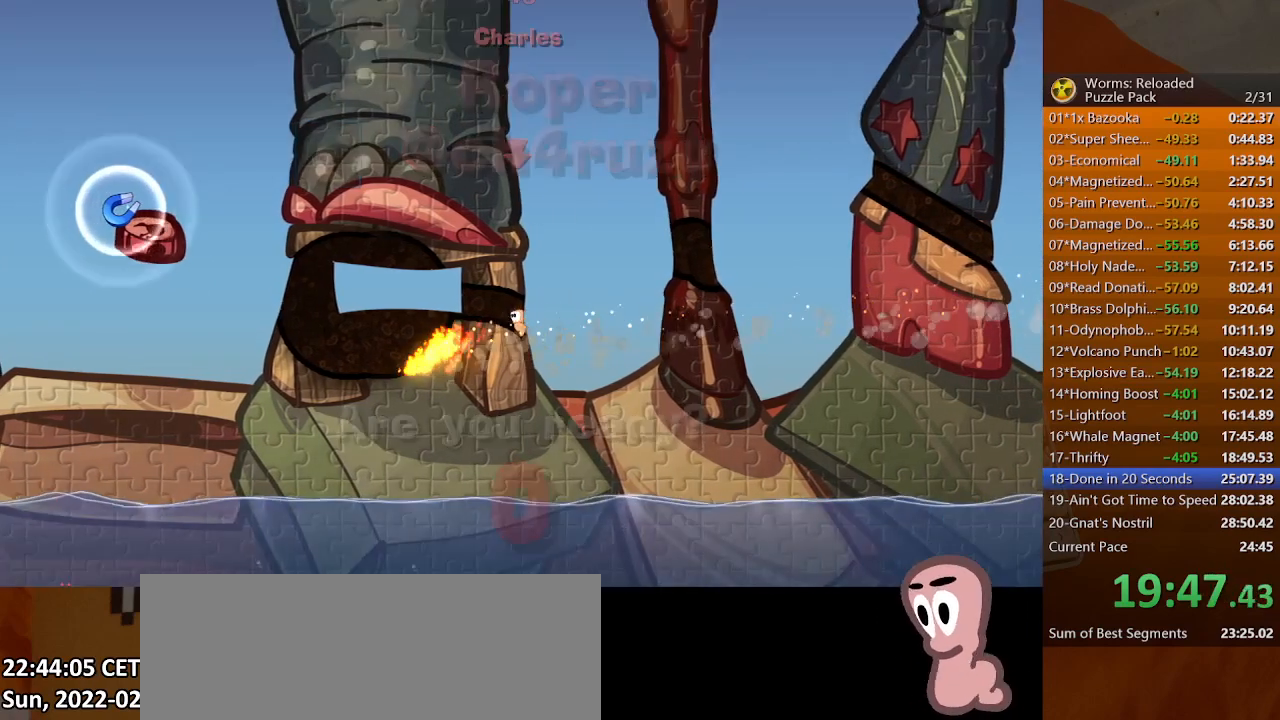
{"keys": ["left"], "mouse": [], "events": []}
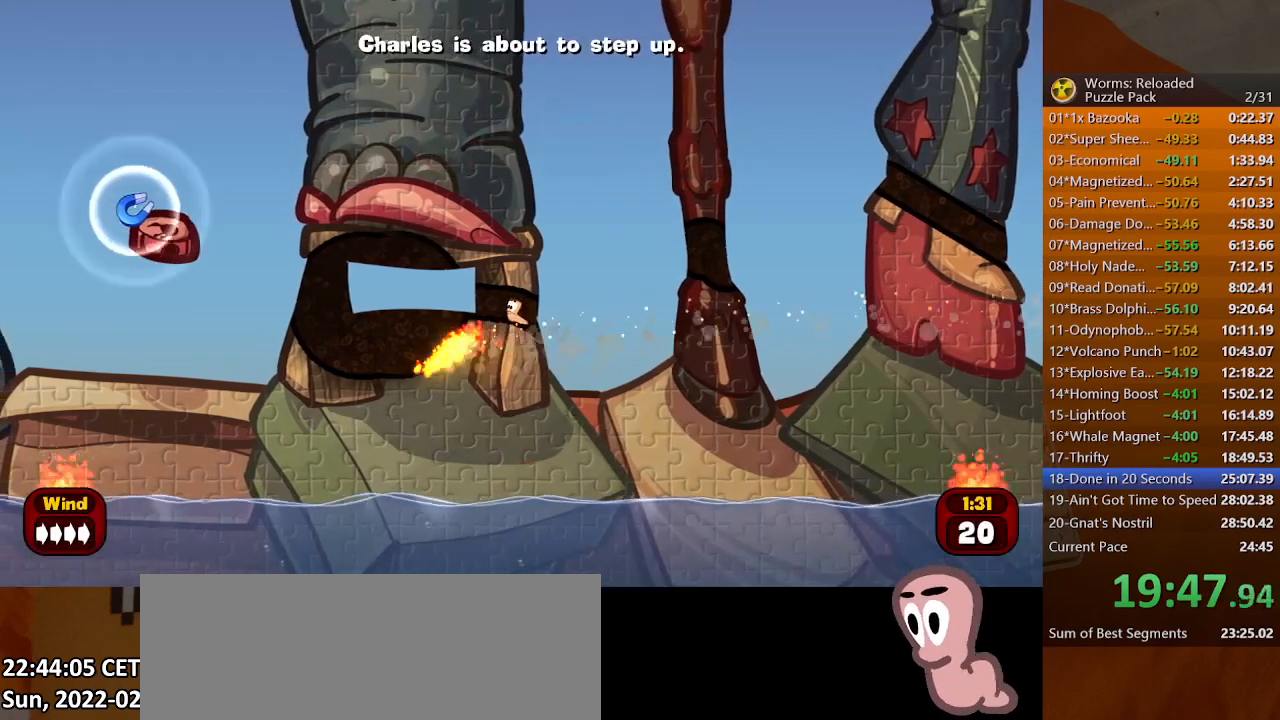
{"keys": ["left"], "mouse": [], "events": []}
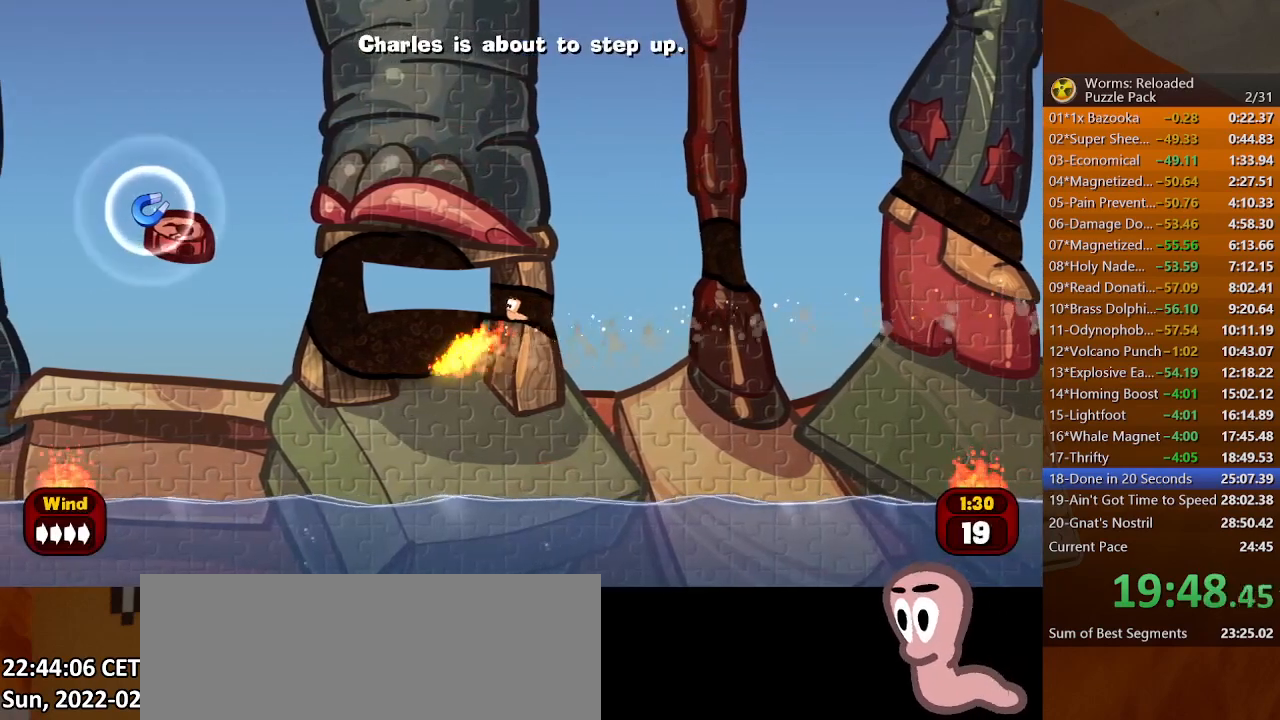
{"keys": ["left"], "mouse": [], "events": []}
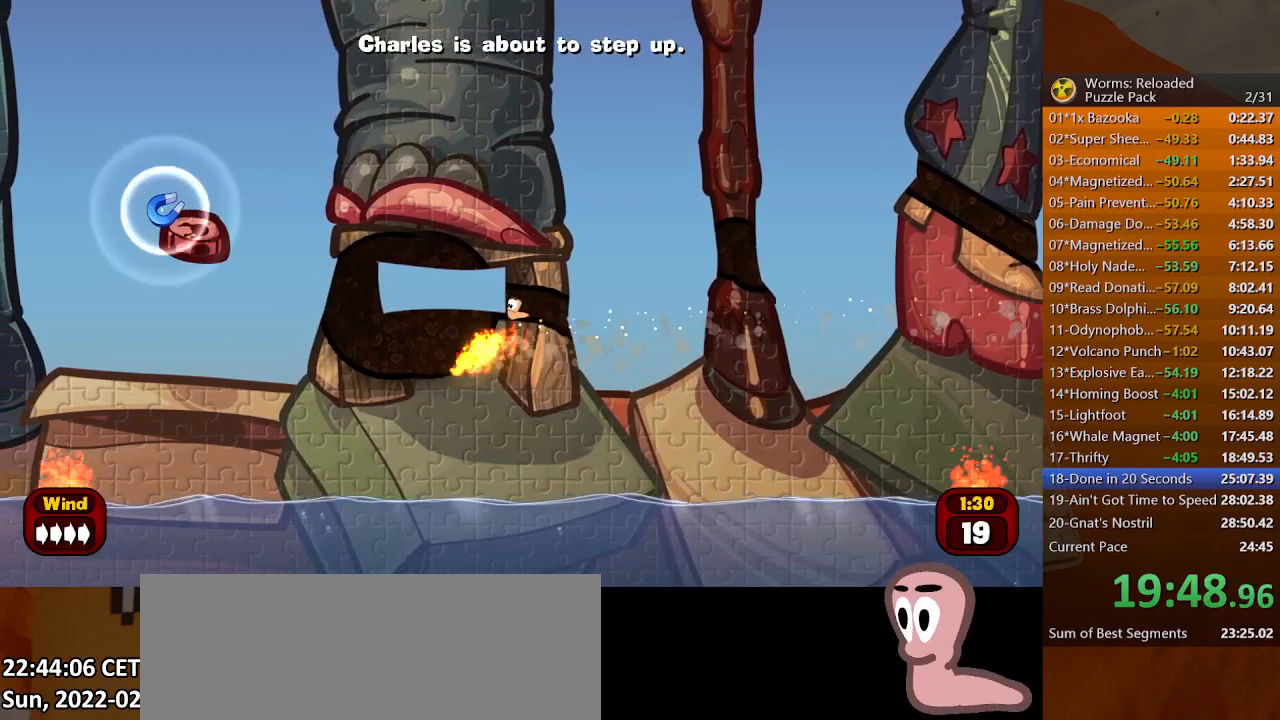
{"keys": ["left"], "mouse": [], "events": []}
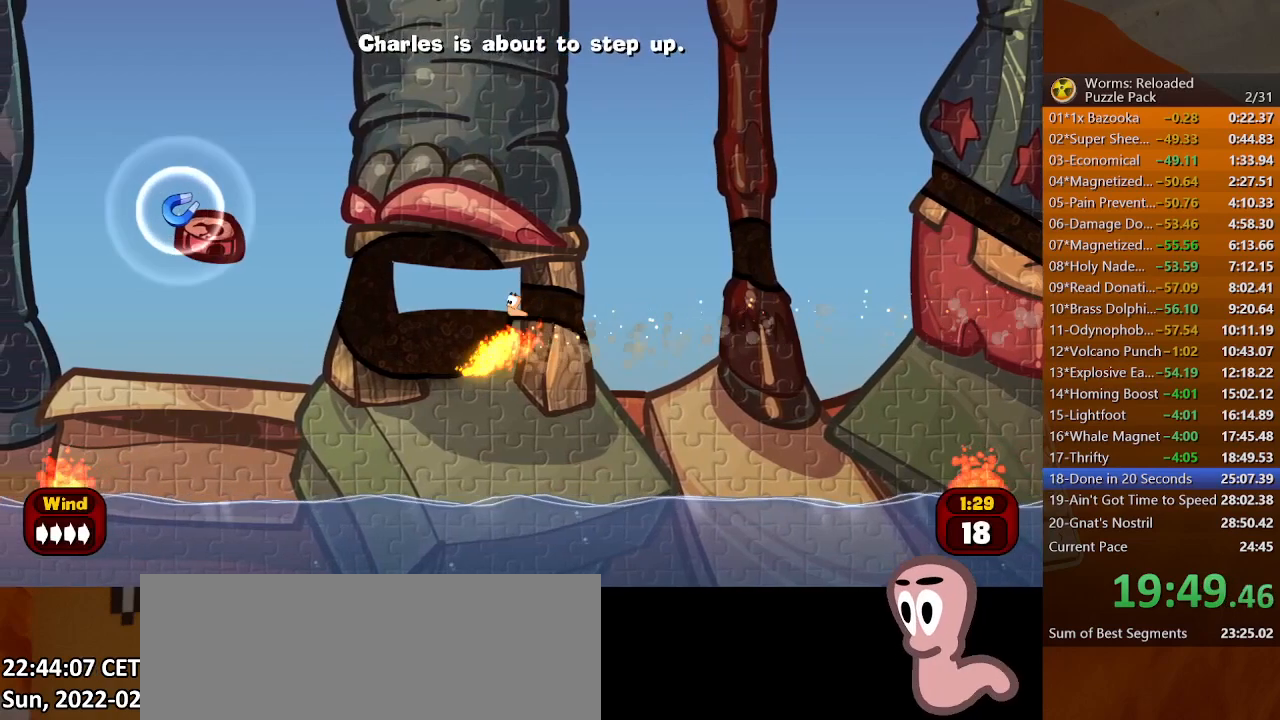
{"keys": [], "mouse": [], "events": [[167, "left", "up"], [267, "left", "down"], [300, "left", "up"], [333, "left", "down"], [400, "left", "up"], [433, "left", "down"], [500, "left", "up"]]}
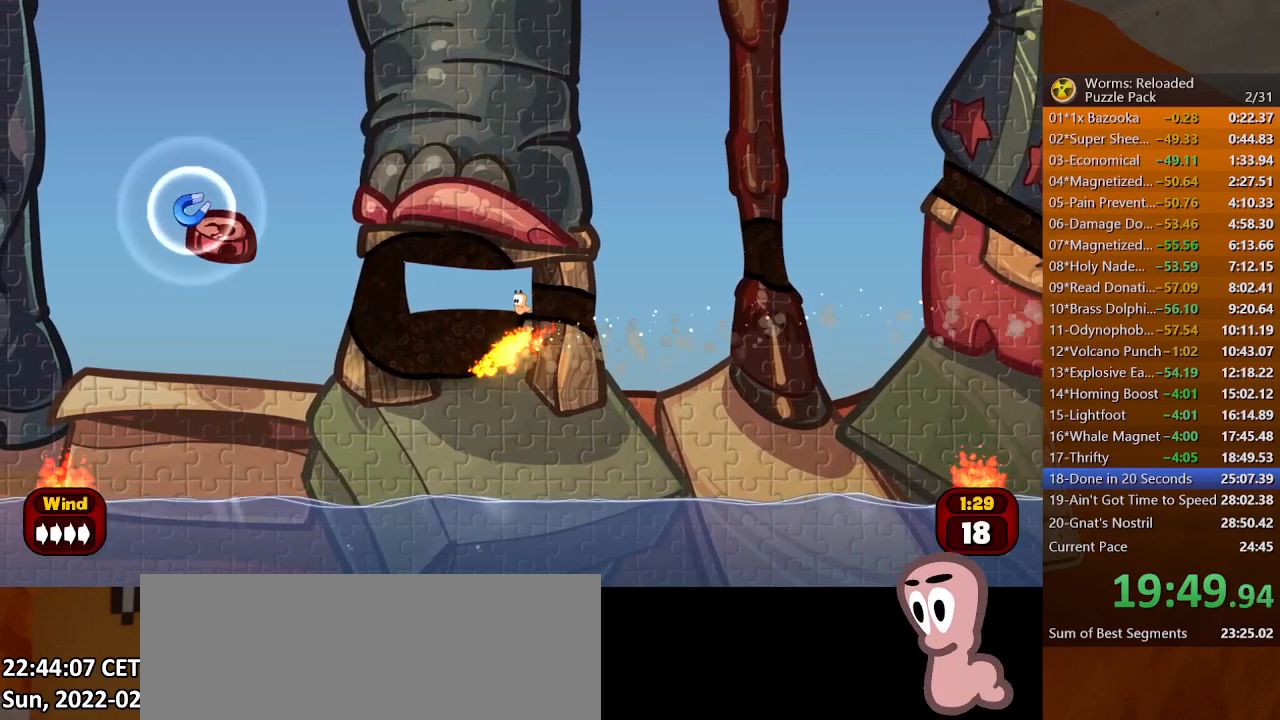
{"keys": [], "mouse": [], "events": [[67, "left", "down"], [100, "left", "up"], [400, "return", "down"], [467, "return", "up"]]}
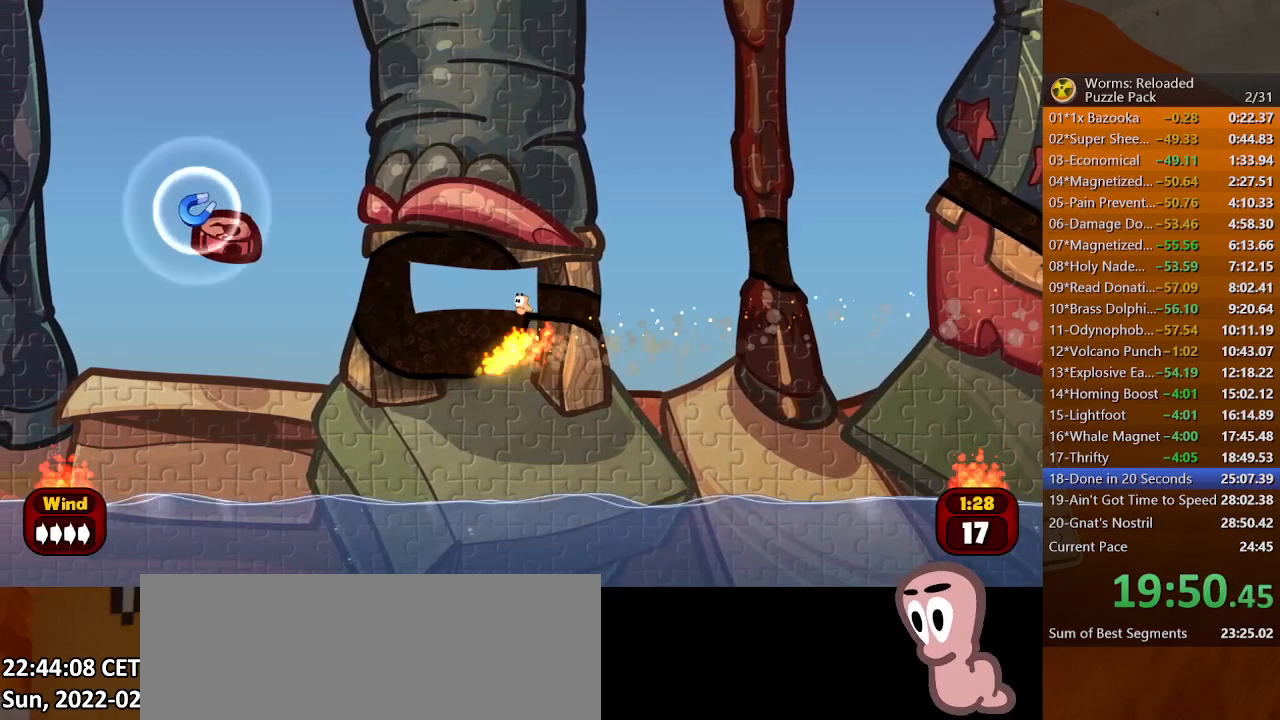
{"keys": ["left"], "mouse": [], "events": [[33, "left", "down"]]}
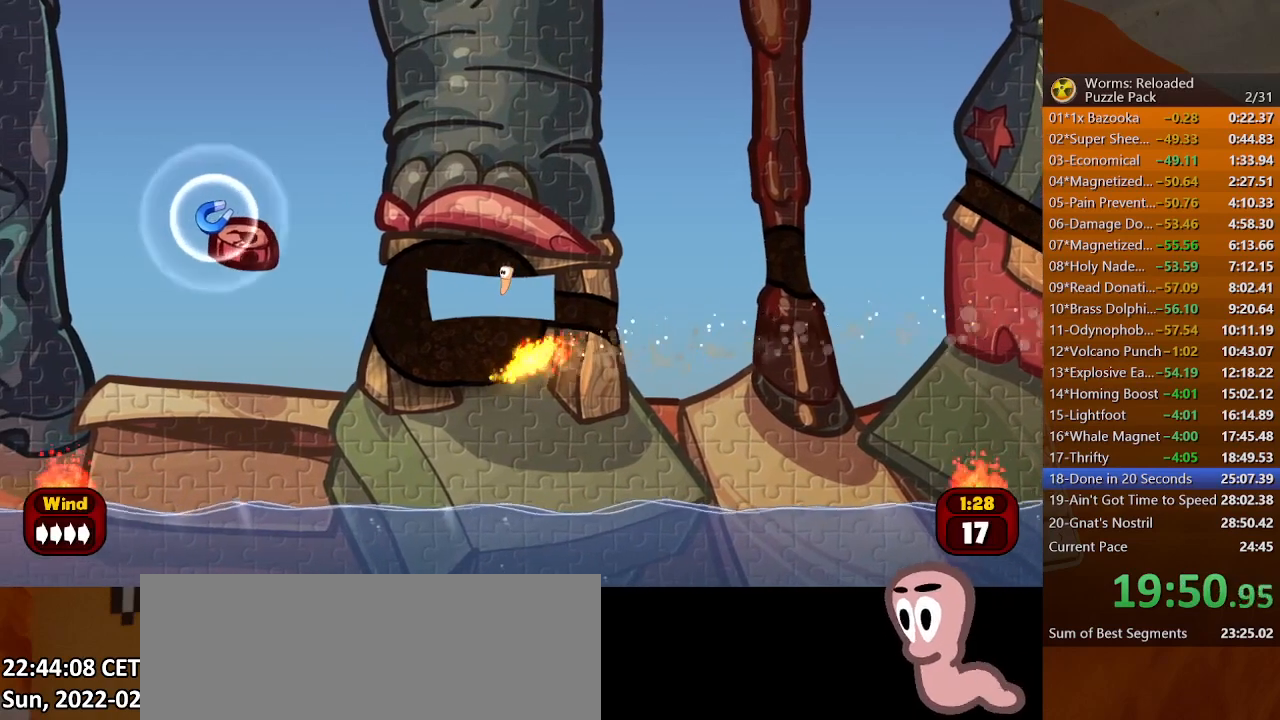
{"keys": ["return"], "mouse": [], "events": [[233, "left", "up"], [400, "return", "down"]]}
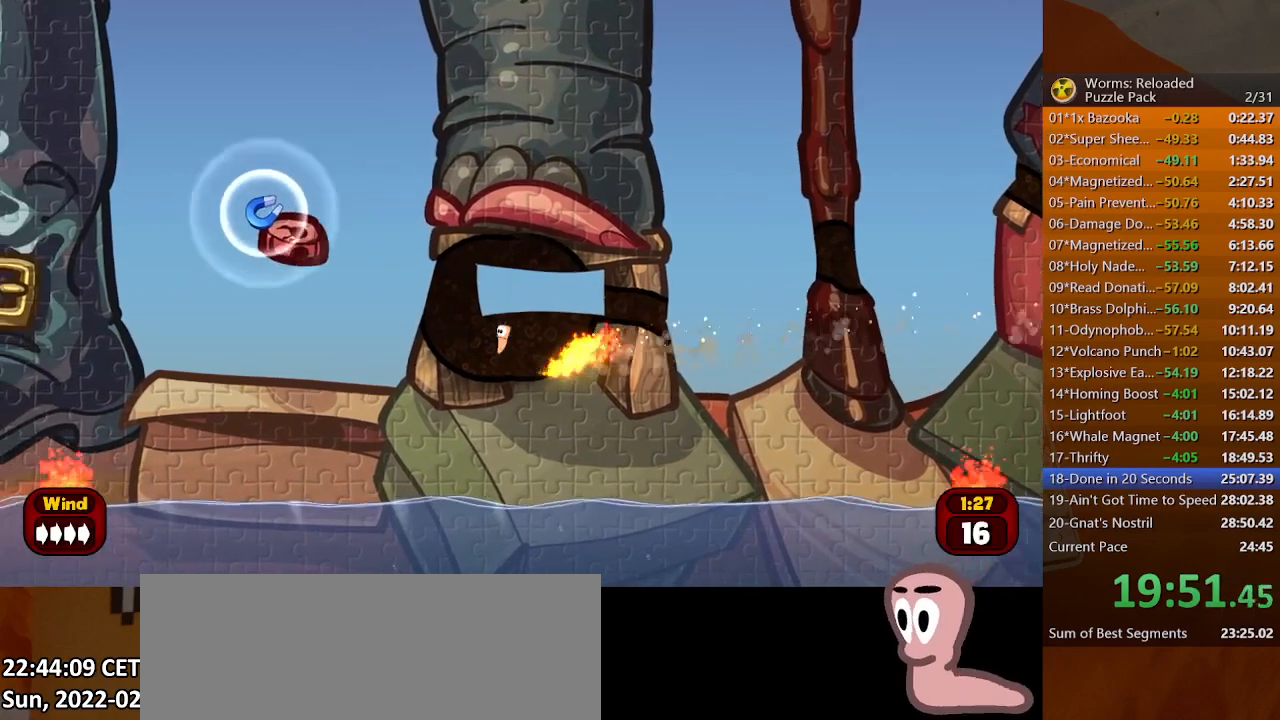
{"keys": ["return"], "mouse": [], "events": [[200, "return", "up"], [267, "return", "down"]]}
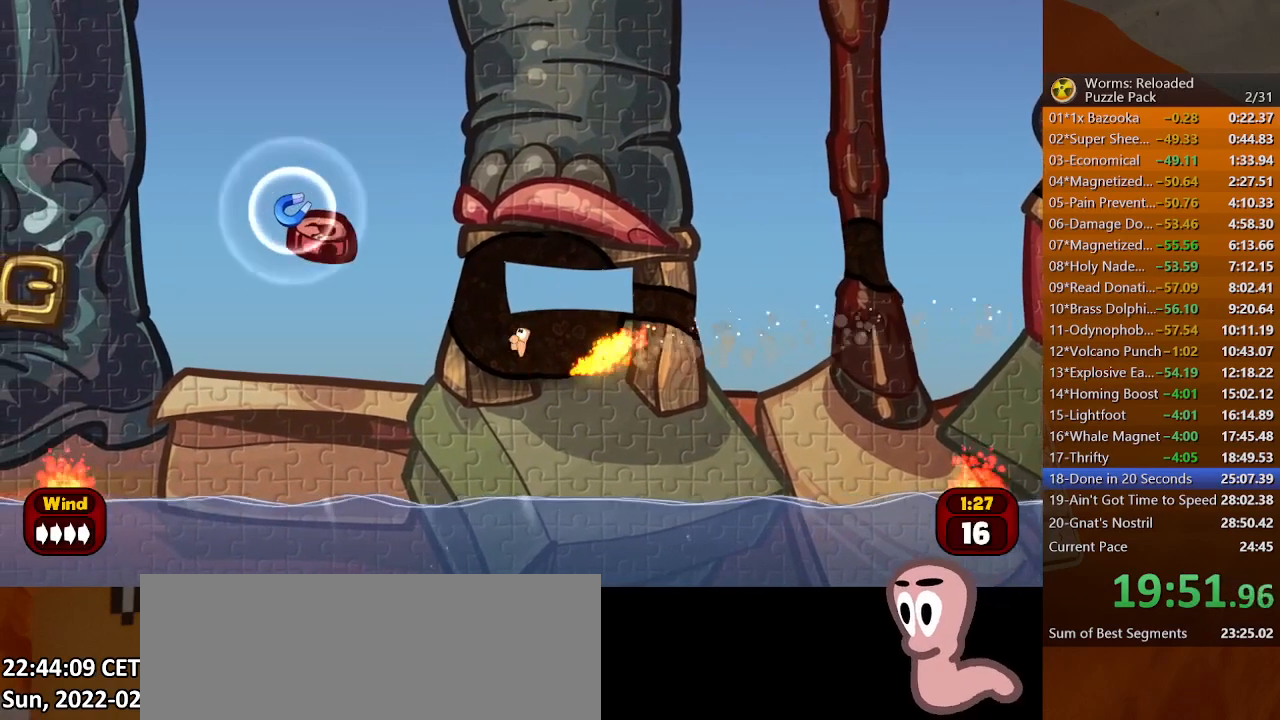
{"keys": [], "mouse": [], "events": [[133, "return", "up"]]}
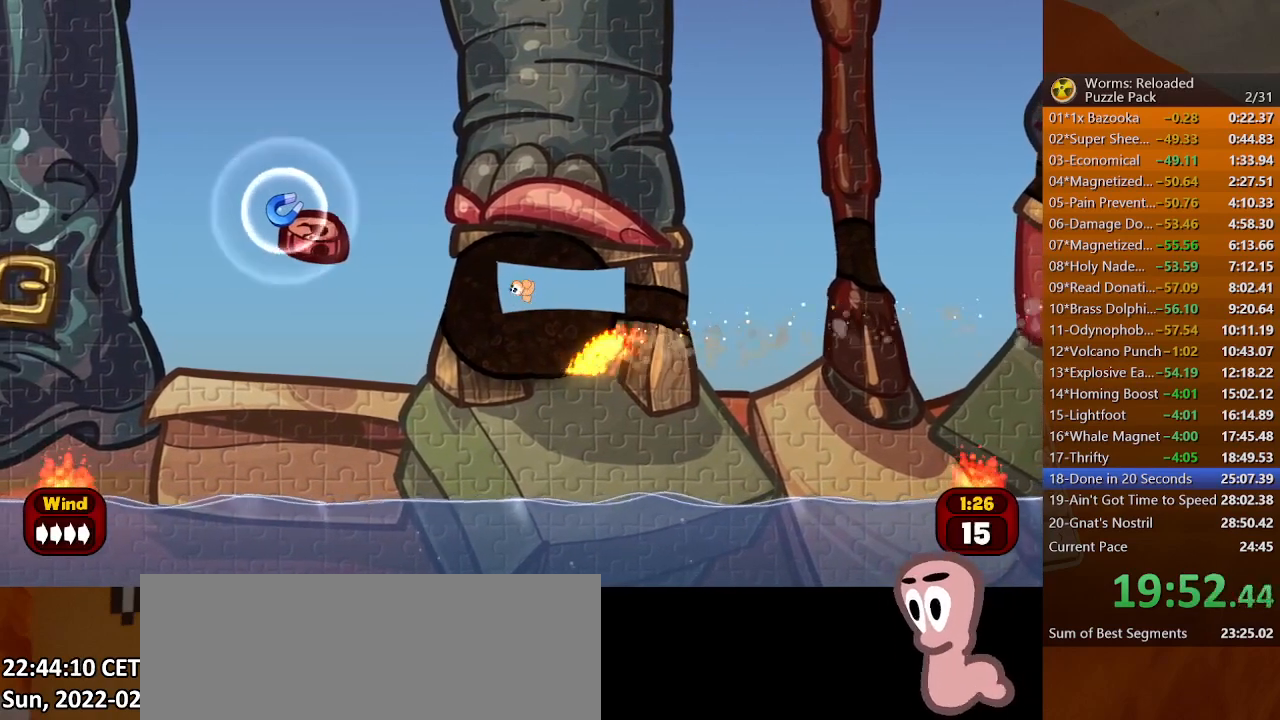
{"keys": ["return"], "mouse": [], "events": [[133, "return", "down"]]}
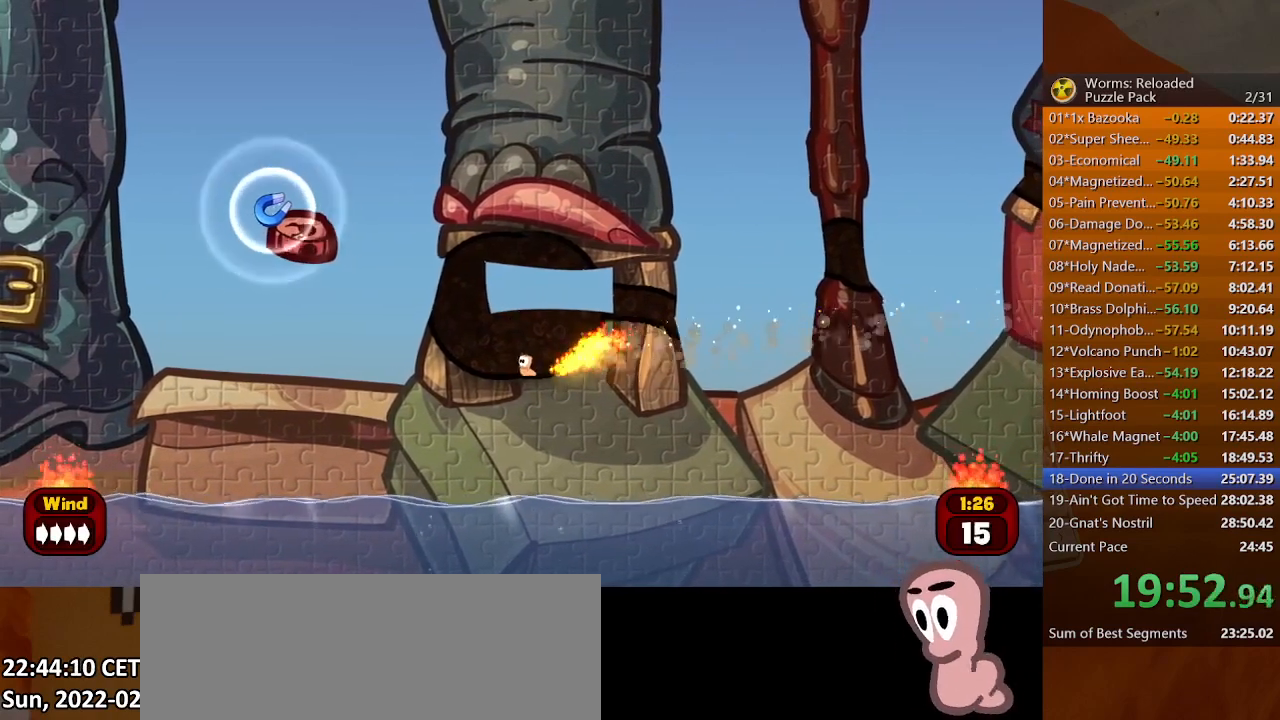
{"keys": ["return"], "mouse": [], "events": []}
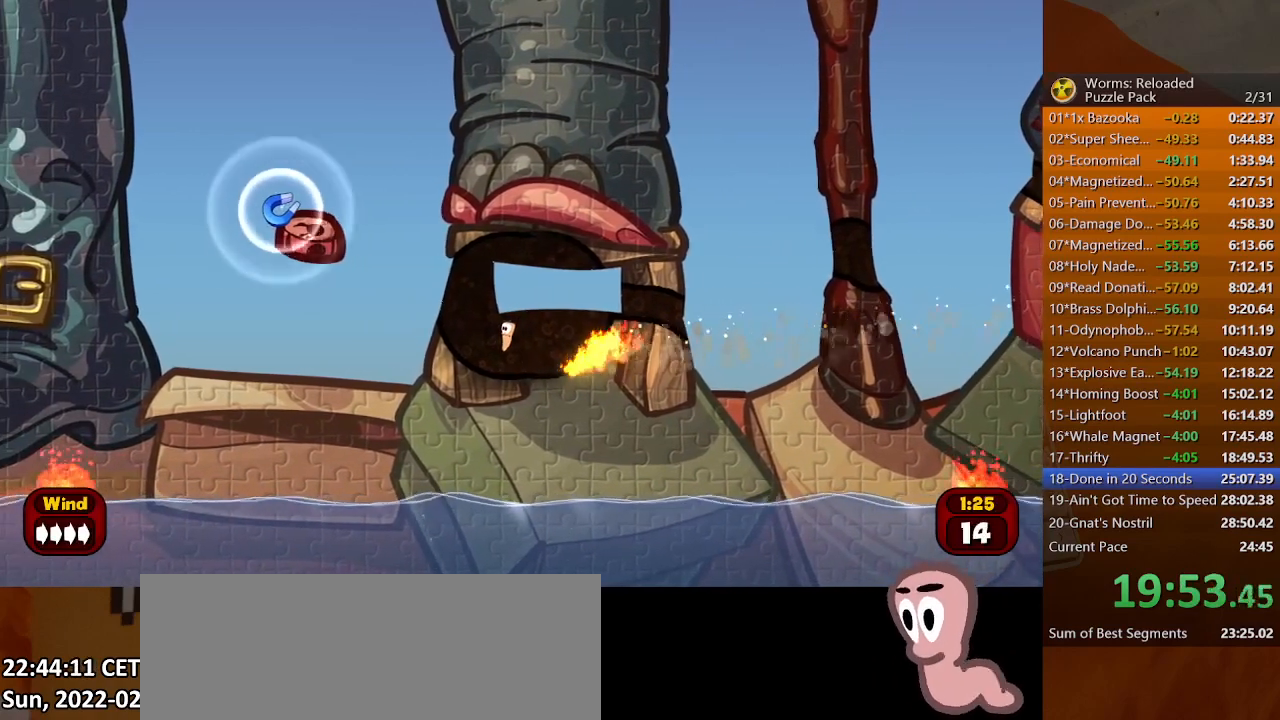
{"keys": [], "mouse": [], "events": [[33, "return", "up"]]}
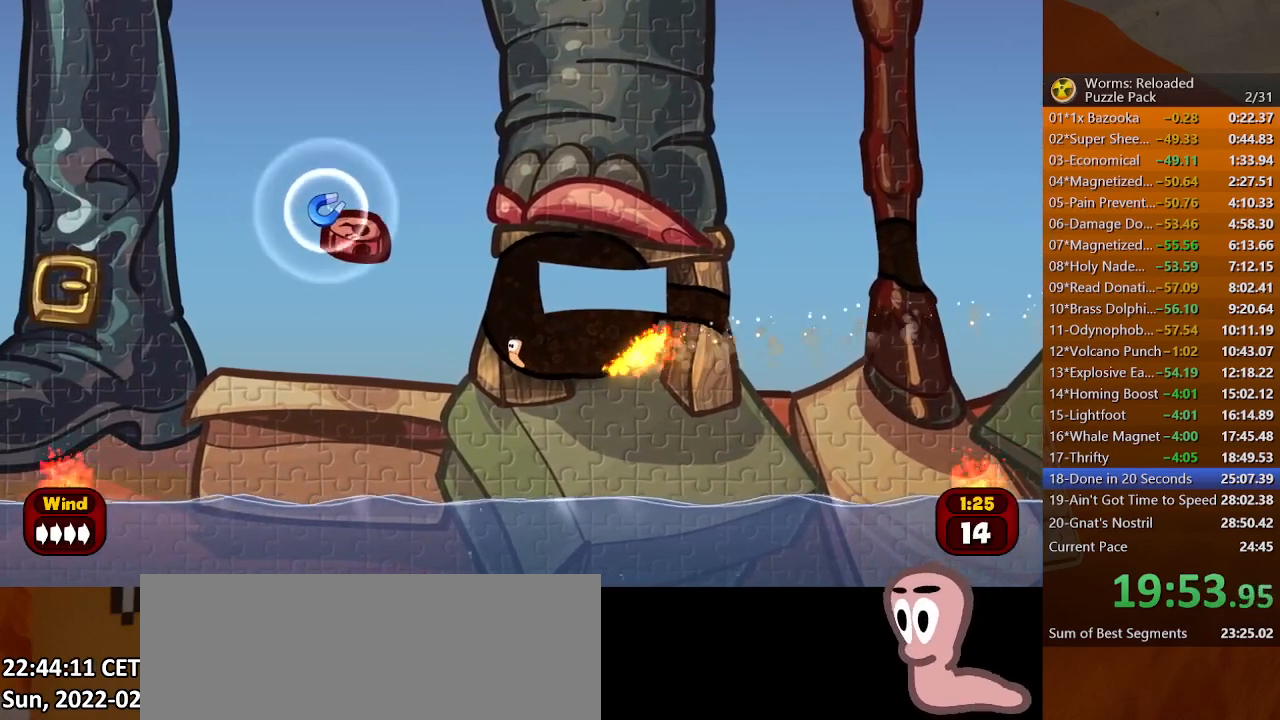
{"keys": ["left"], "mouse": [], "events": [[133, "a", "down"], [167, "a", "up"], [333, "left", "down"], [400, "left", "up"], [467, "left", "down"]]}
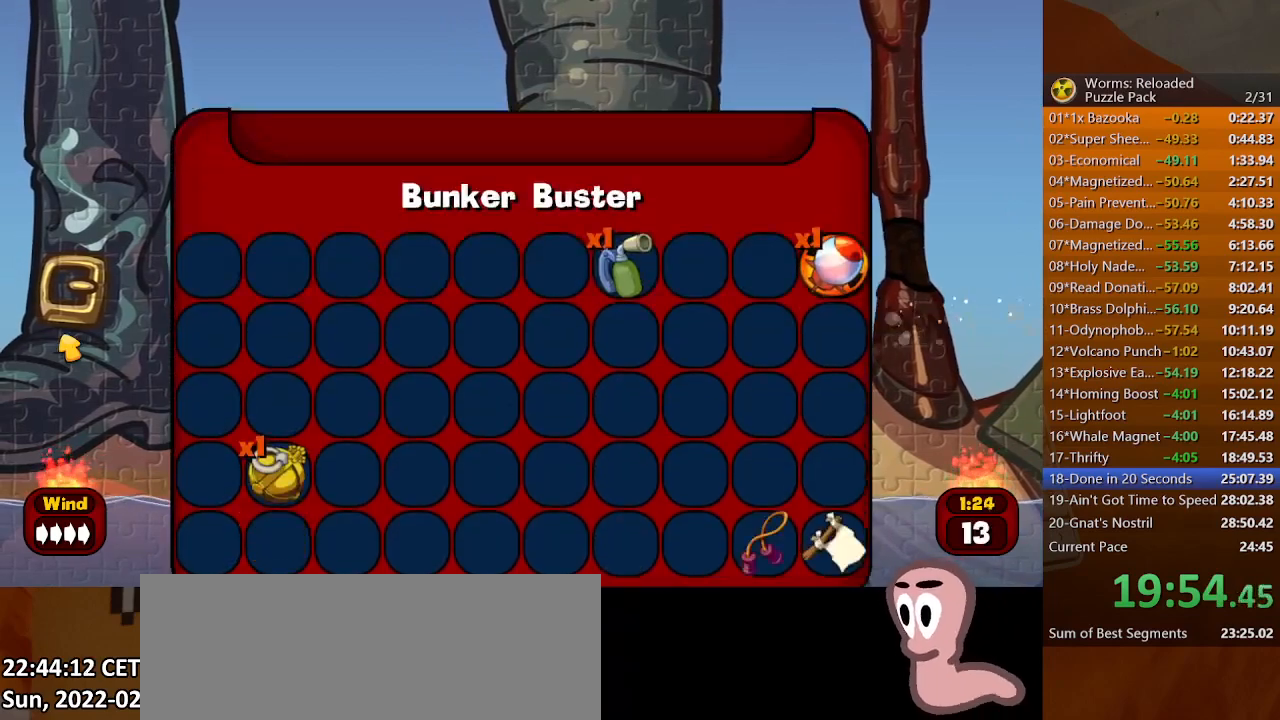
{"keys": ["right"], "mouse": [], "events": [[33, "left", "up"], [233, "up", "down"], [300, "up", "up"], [467, "right", "down"]]}
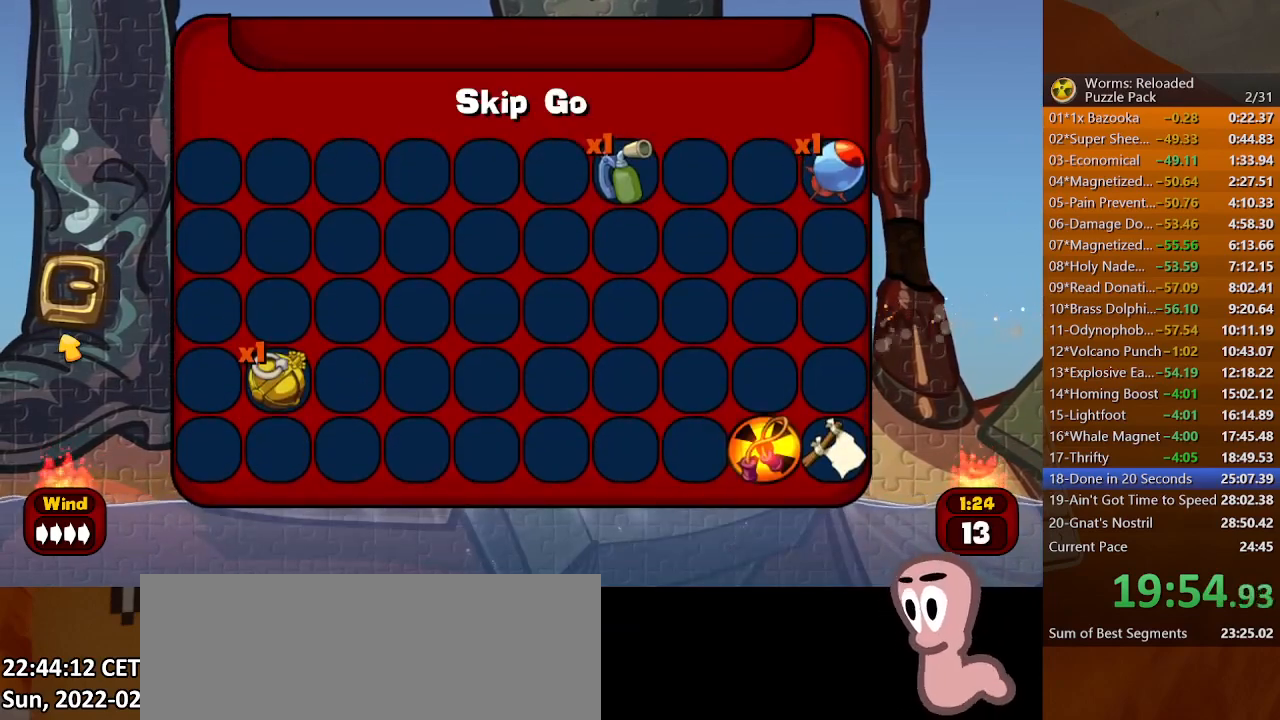
{"keys": ["right"], "mouse": [], "events": [[33, "right", "up"], [233, "down", "down"], [300, "down", "up"], [500, "right", "down"]]}
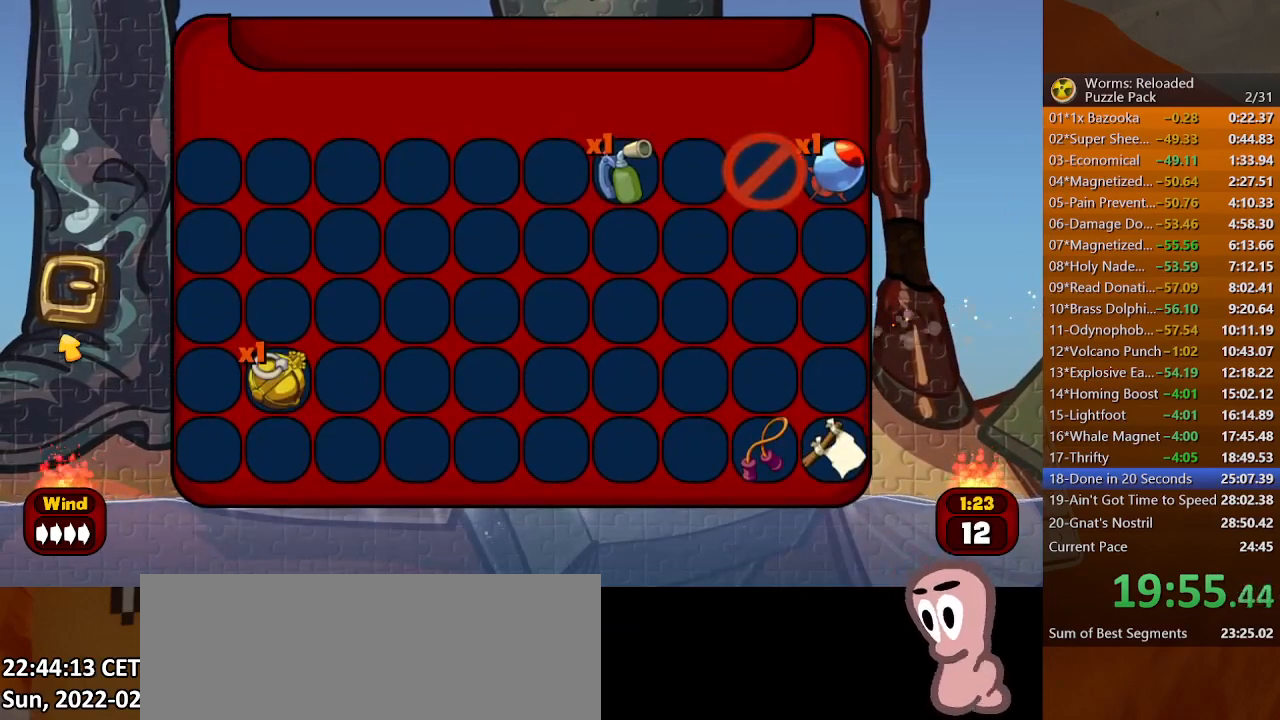
{"keys": ["left"], "mouse": [], "events": [[67, "right", "up"], [300, "space", "down"], [367, "space", "up"], [400, "left", "down"]]}
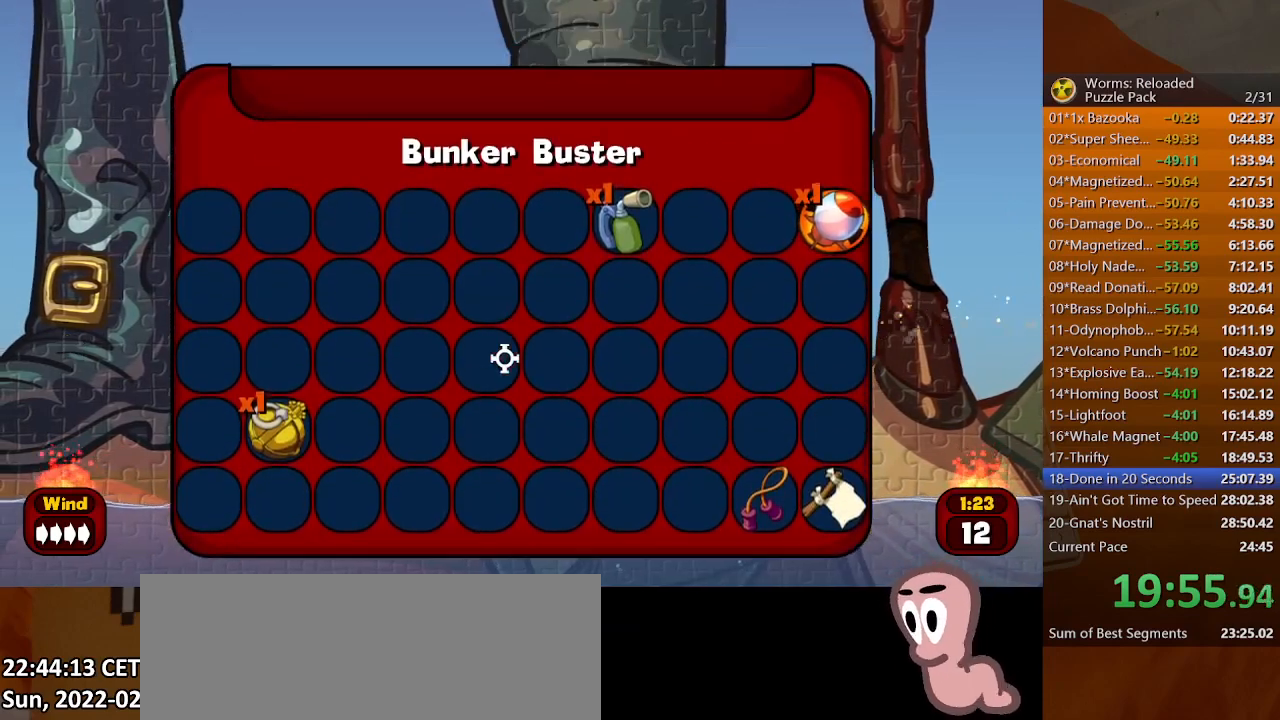
{"keys": ["left"], "mouse": [], "events": [[133, "up", "down"], [400, "up", "up"]]}
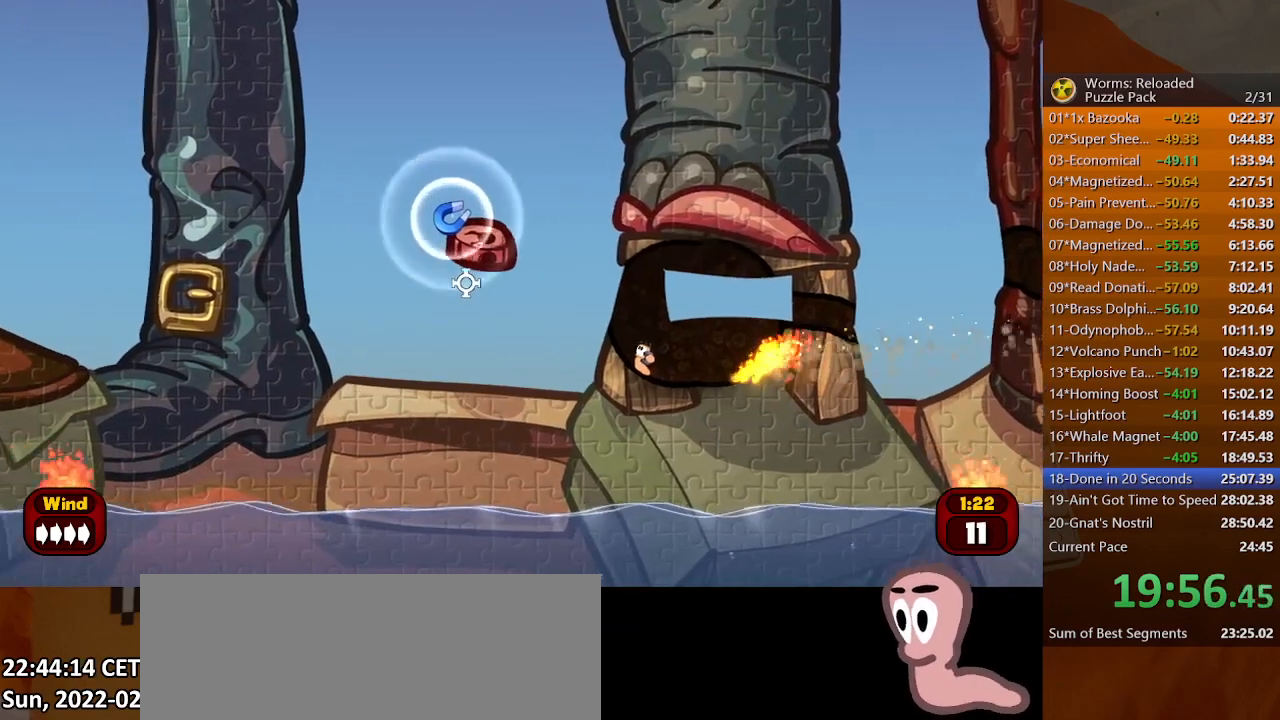
{"keys": ["left"], "mouse": [], "events": [[100, "left", "up"], [133, "up", "down"], [233, "up", "up"], [267, "up", "down"], [333, "up", "up"], [500, "left", "down"]]}
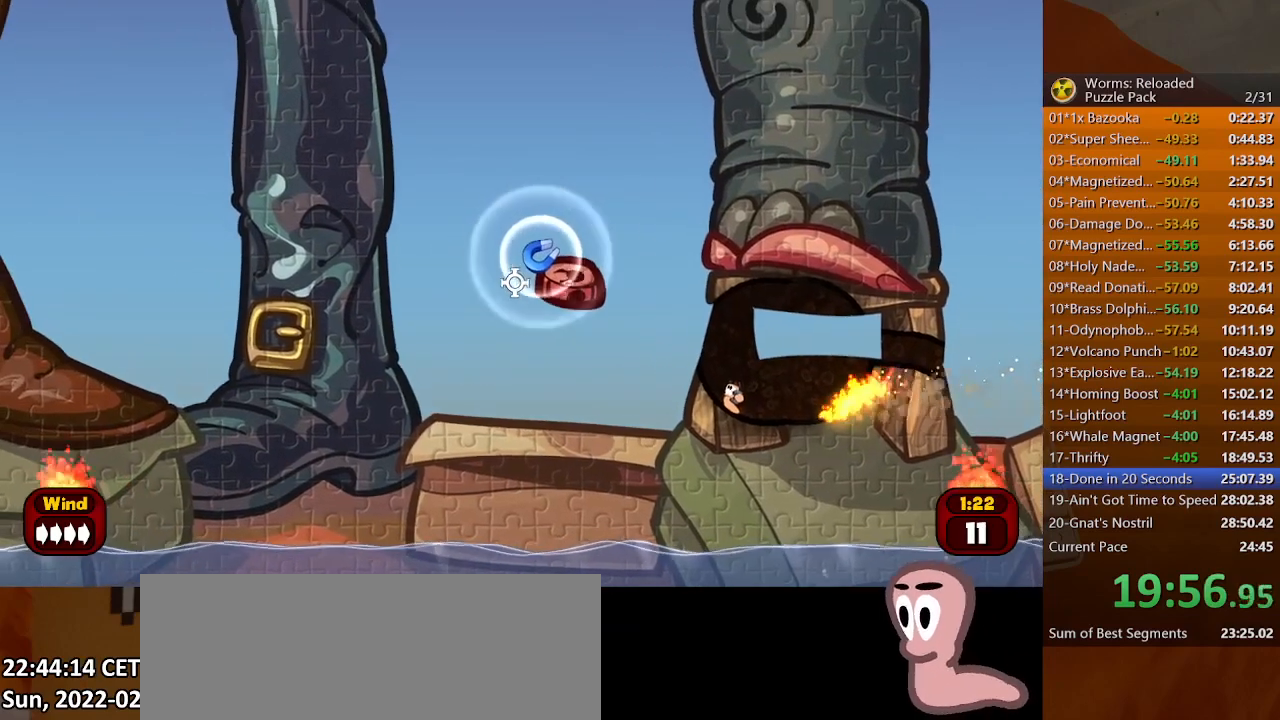
{"keys": [], "mouse": [], "events": [[67, "left", "up"], [167, "up", "down"], [233, "up", "up"], [367, "up", "down"], [433, "up", "up"]]}